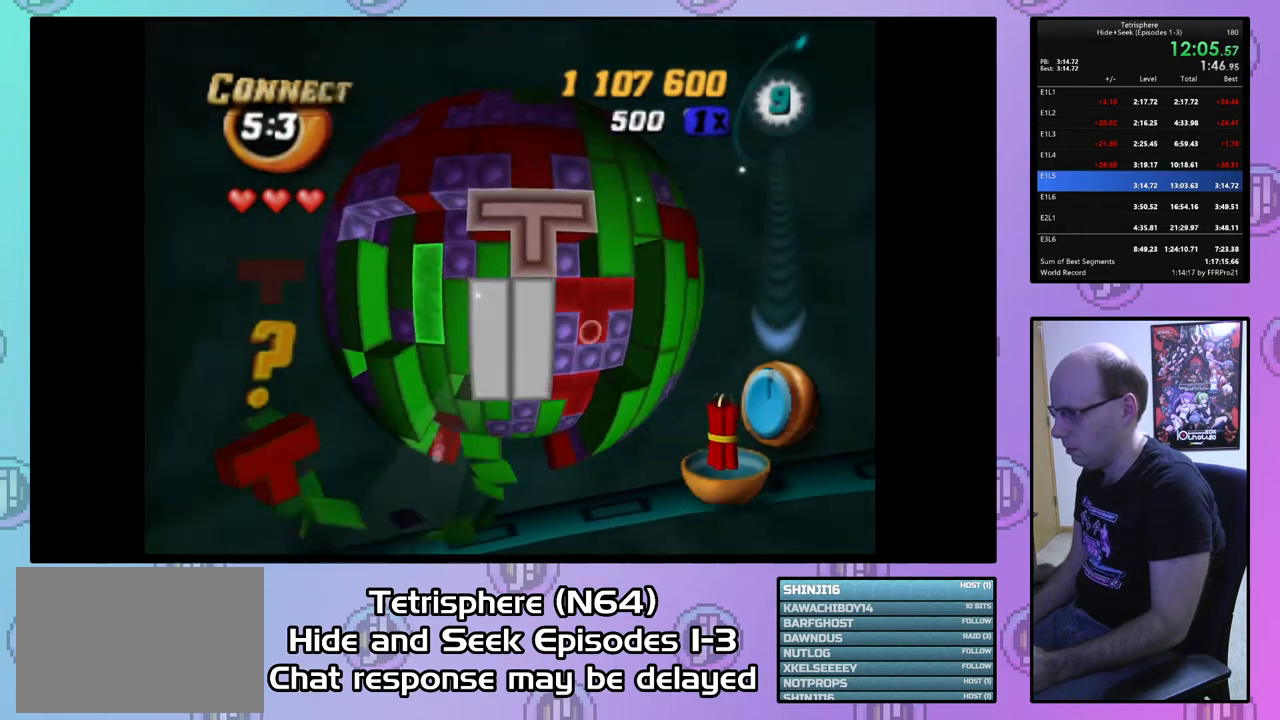
Gameplay with a controller (PlayStation layout); each line is a JSON object with the inputs held at the frame after it. "events" lists button and stick changes between this image and that frame as [ms after this image, input, new state], when the widget could be followed in between. Not read: left_stick.
{"buttons": ["DPAD_DOWN"], "right_stick": "center", "events": [[133, "CIRCLE", "up"], [133, "DPAD_LEFT", "down"], [233, "DPAD_LEFT", "up"], [300, "DPAD_LEFT", "down"], [400, "DPAD_LEFT", "up"], [467, "DPAD_DOWN", "down"]]}
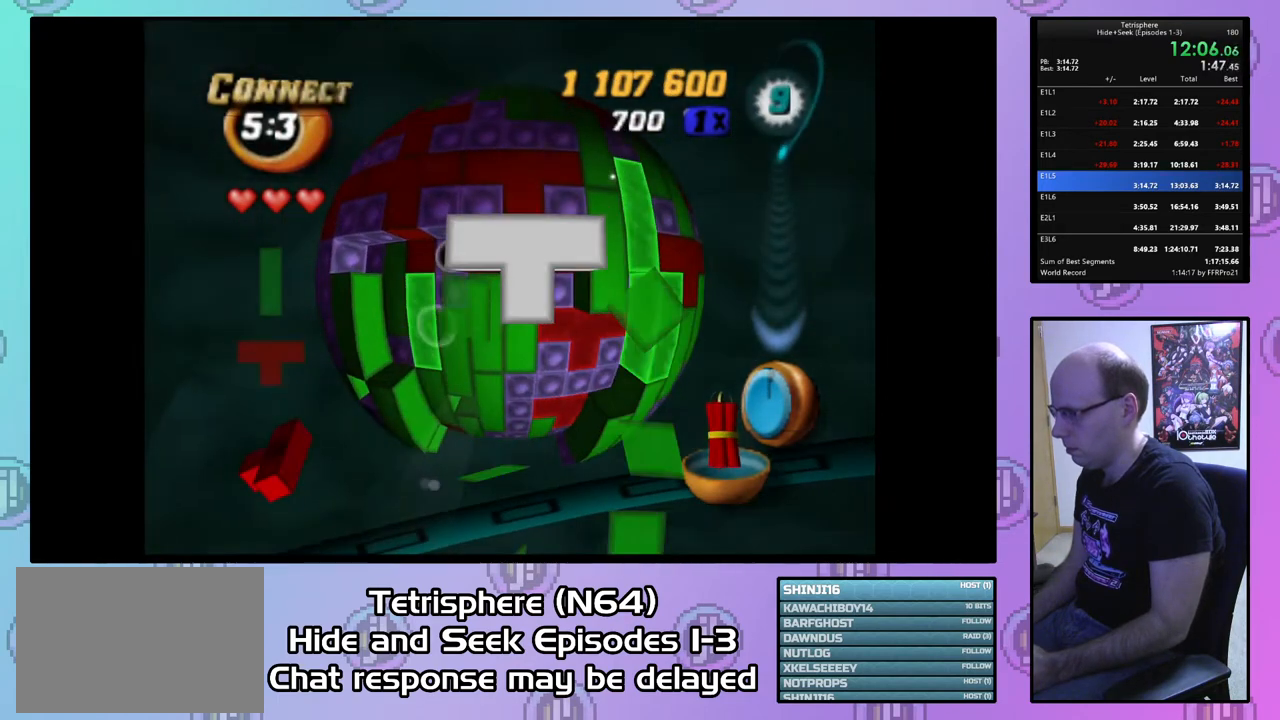
{"buttons": [], "right_stick": "center", "events": [[67, "DPAD_DOWN", "up"], [133, "DPAD_DOWN", "down"], [200, "DPAD_DOWN", "up"], [467, "DPAD_DOWN", "down"], [500, "DPAD_DOWN", "up"]]}
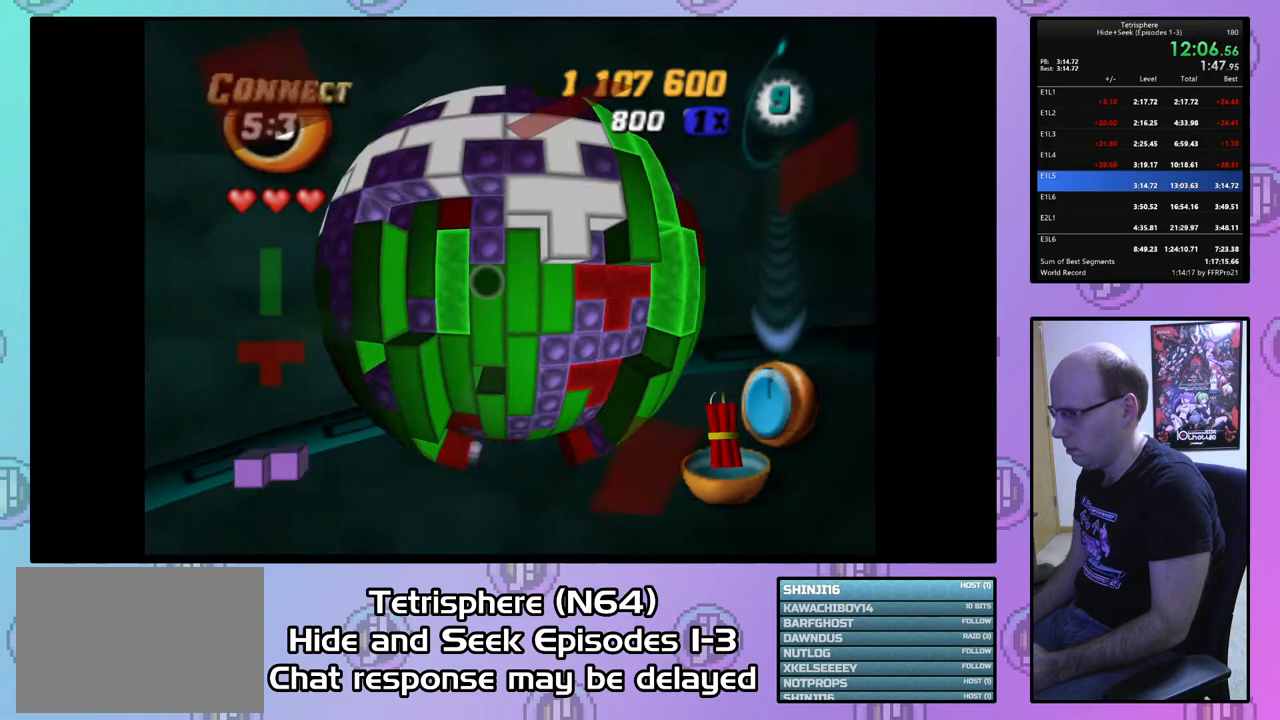
{"buttons": [], "right_stick": "center", "events": [[100, "SQUARE", "down"], [267, "DPAD_UP", "down"], [333, "DPAD_UP", "up"], [500, "SQUARE", "up"]]}
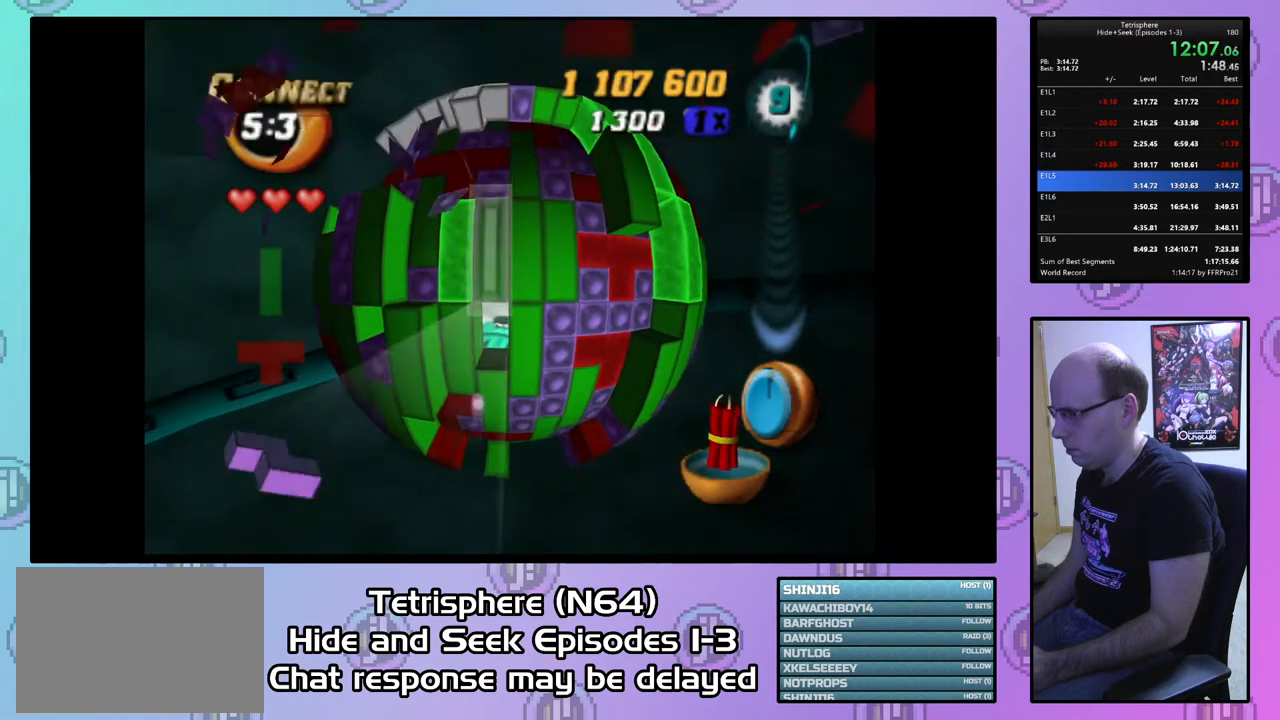
{"buttons": [], "right_stick": "center", "events": [[133, "CIRCLE", "down"], [200, "DPAD_DOWN", "down"], [233, "CIRCLE", "up"], [300, "DPAD_DOWN", "up"], [367, "DPAD_DOWN", "down"], [433, "DPAD_DOWN", "up"]]}
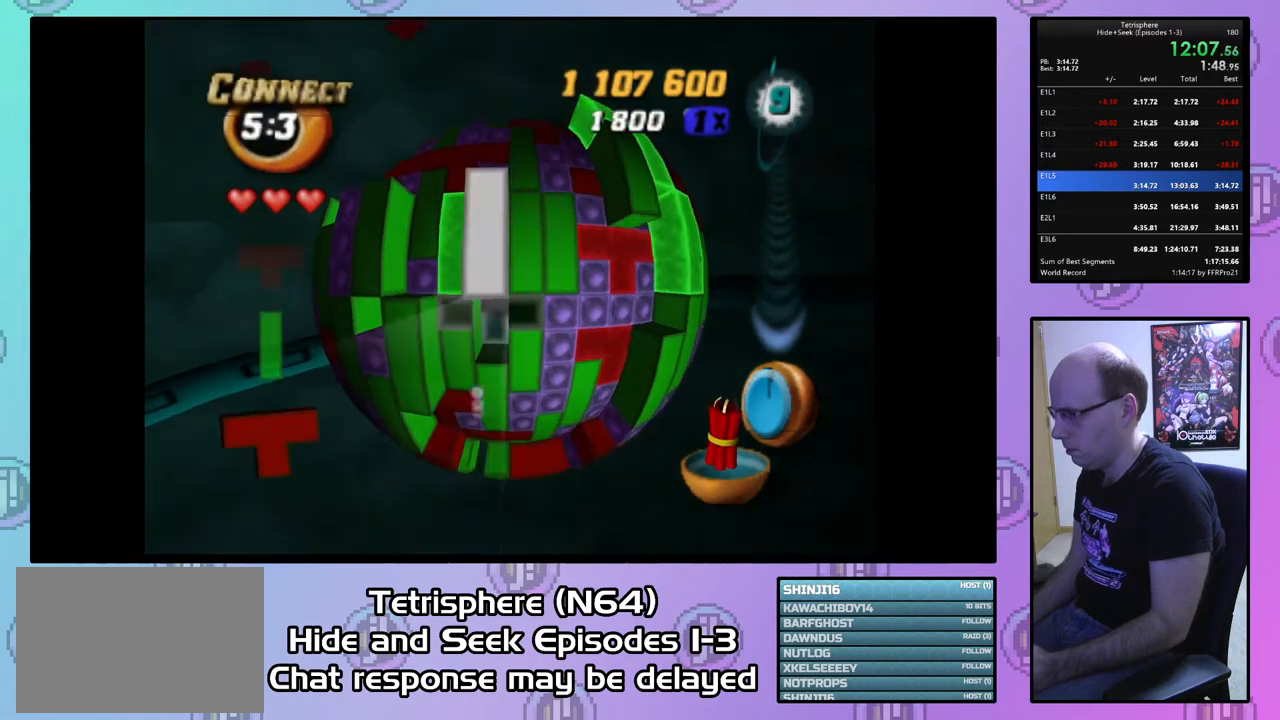
{"buttons": [], "right_stick": "center", "events": [[200, "DPAD_RIGHT", "down"], [267, "DPAD_RIGHT", "up"], [367, "DPAD_RIGHT", "down"], [433, "DPAD_RIGHT", "up"]]}
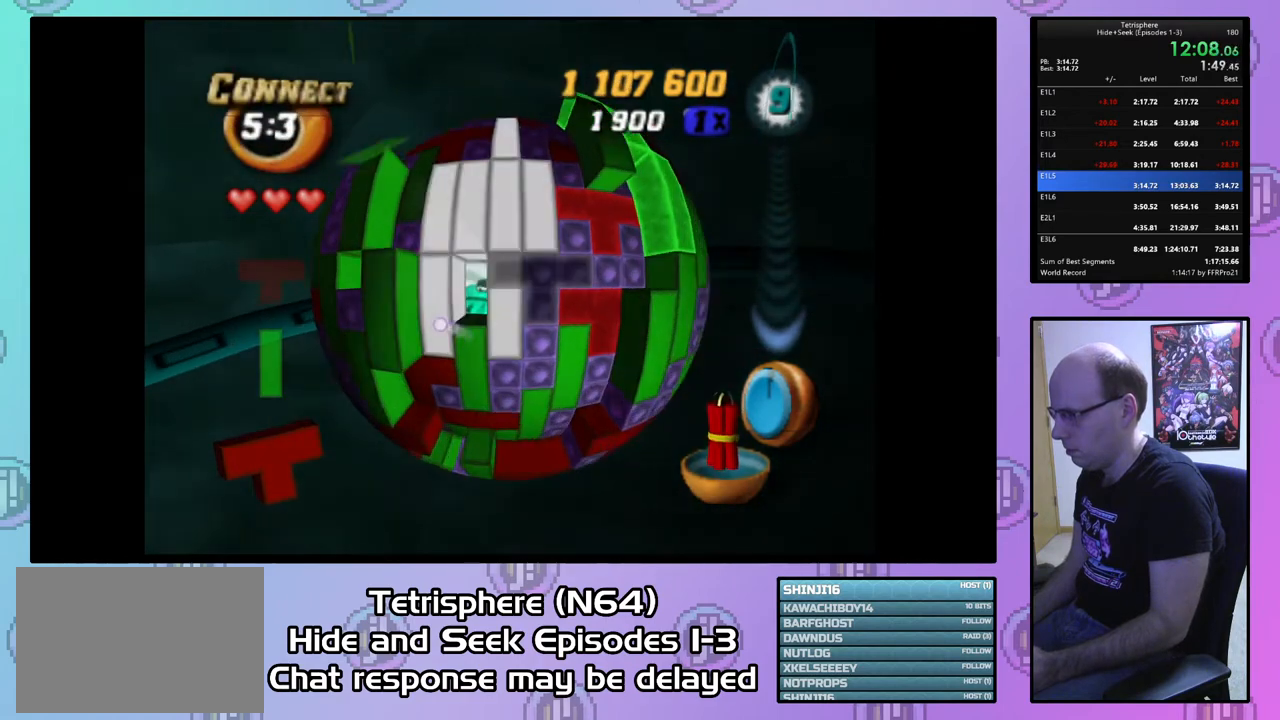
{"buttons": ["DPAD_UP"], "right_stick": "center", "events": [[33, "DPAD_RIGHT", "down"], [133, "DPAD_RIGHT", "up"], [167, "DPAD_RIGHT", "down"], [267, "DPAD_RIGHT", "up"], [367, "DPAD_UP", "down"], [433, "DPAD_UP", "up"], [500, "DPAD_UP", "down"]]}
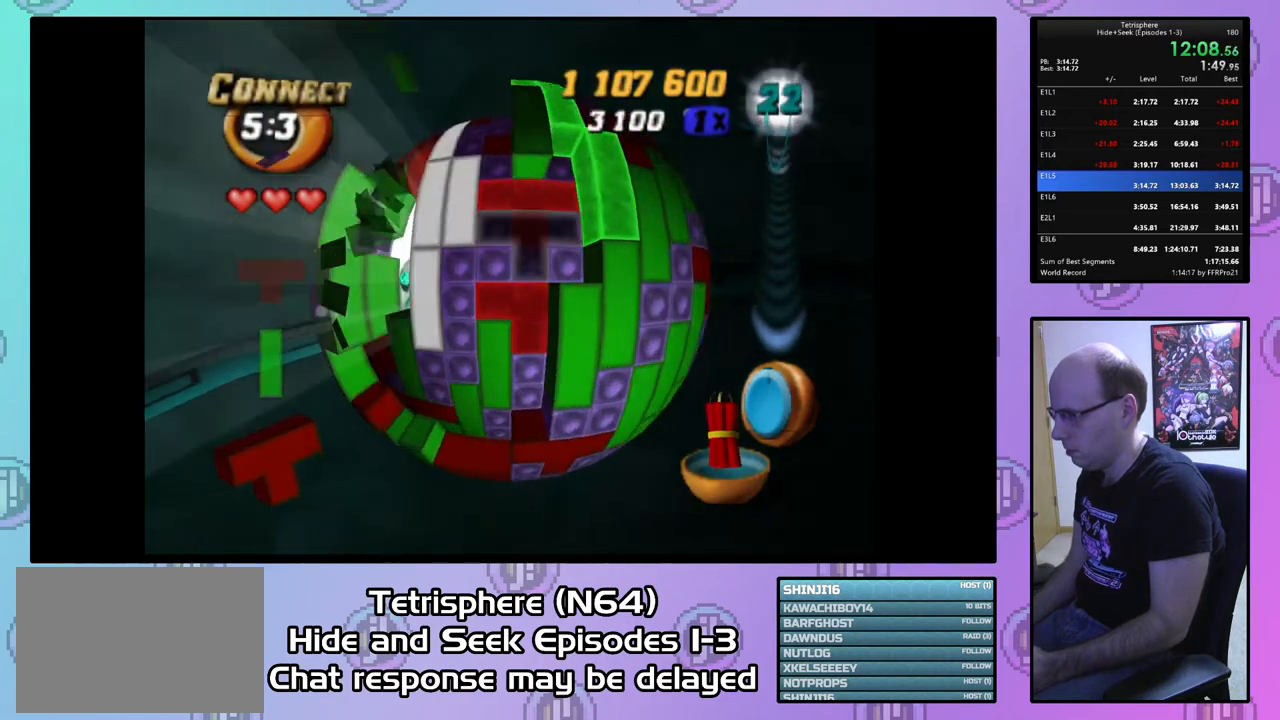
{"buttons": ["SQUARE", "DPAD_DOWN"], "right_stick": "center", "events": [[100, "DPAD_UP", "up"], [200, "SQUARE", "down"], [300, "DPAD_LEFT", "down"], [367, "DPAD_LEFT", "up"], [467, "DPAD_DOWN", "down"]]}
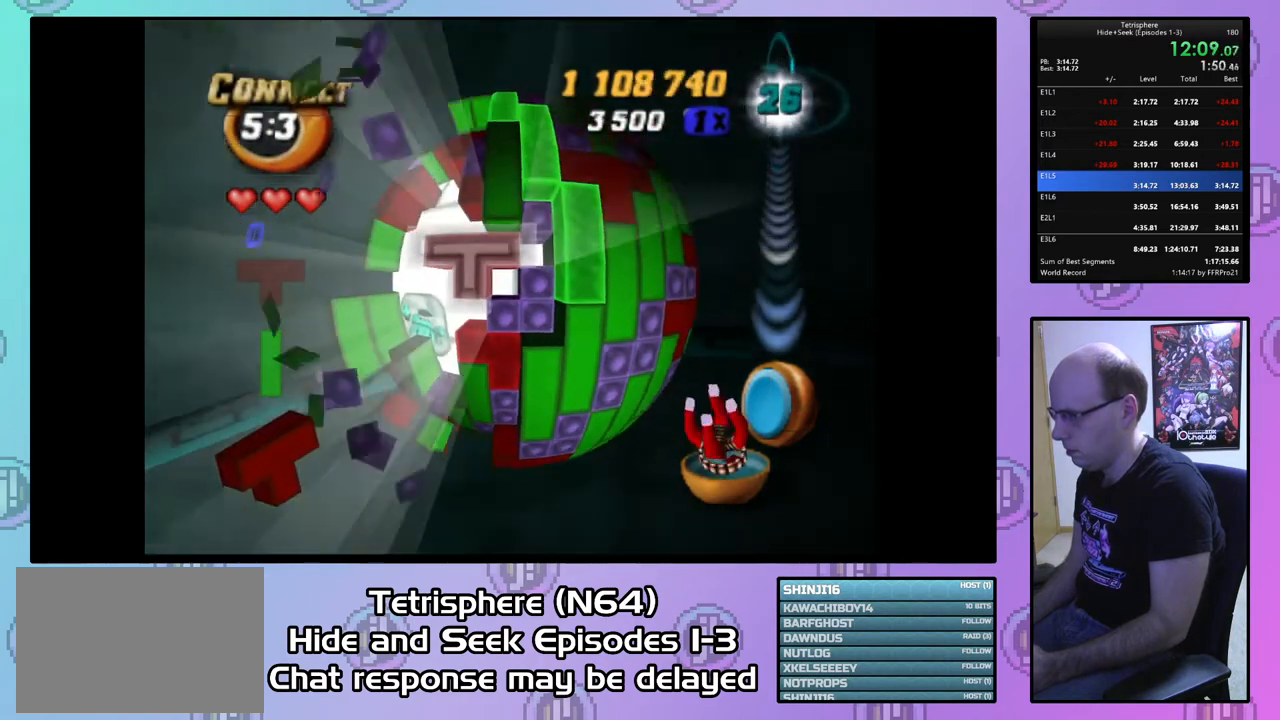
{"buttons": [], "right_stick": "center", "events": [[67, "DPAD_DOWN", "up"], [200, "SQUARE", "up"], [300, "CIRCLE", "down"], [367, "CIRCLE", "up"], [367, "DPAD_LEFT", "down"], [467, "DPAD_LEFT", "up"]]}
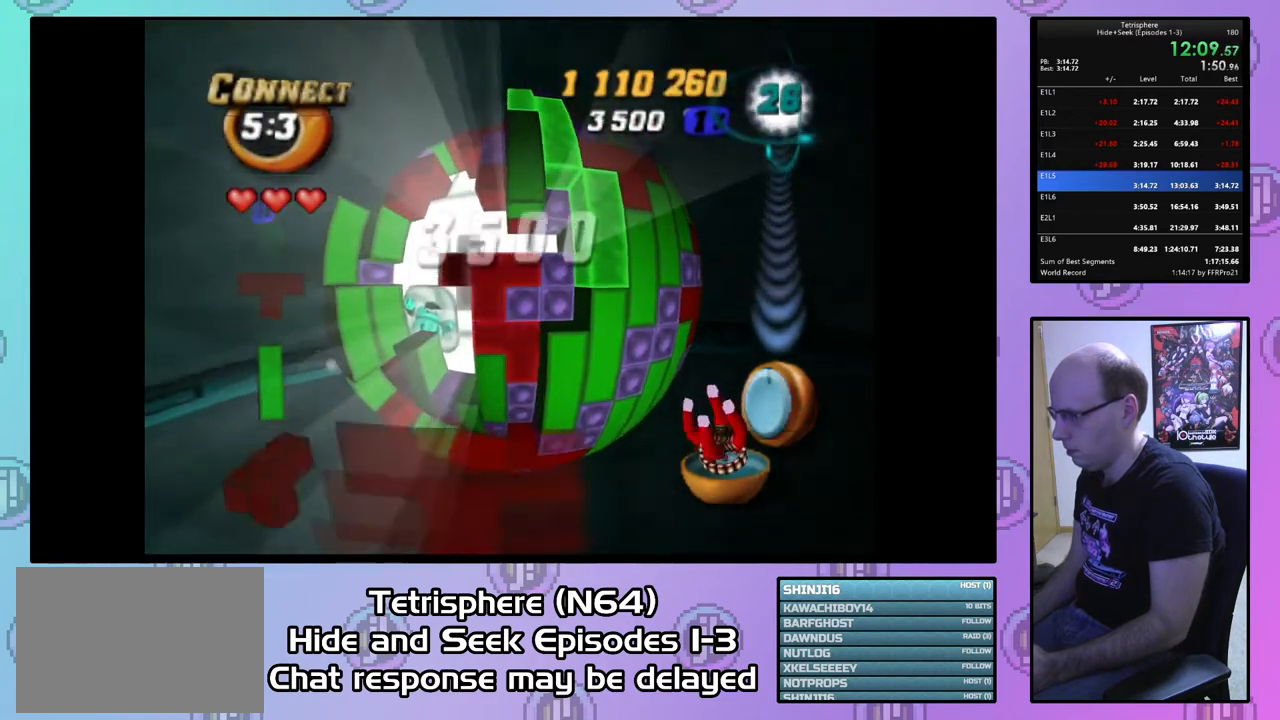
{"buttons": [], "right_stick": "center", "events": [[33, "DPAD_LEFT", "down"], [133, "DPAD_LEFT", "up"], [200, "DPAD_LEFT", "down"], [300, "DPAD_LEFT", "up"], [367, "DPAD_LEFT", "down"], [467, "DPAD_LEFT", "up"]]}
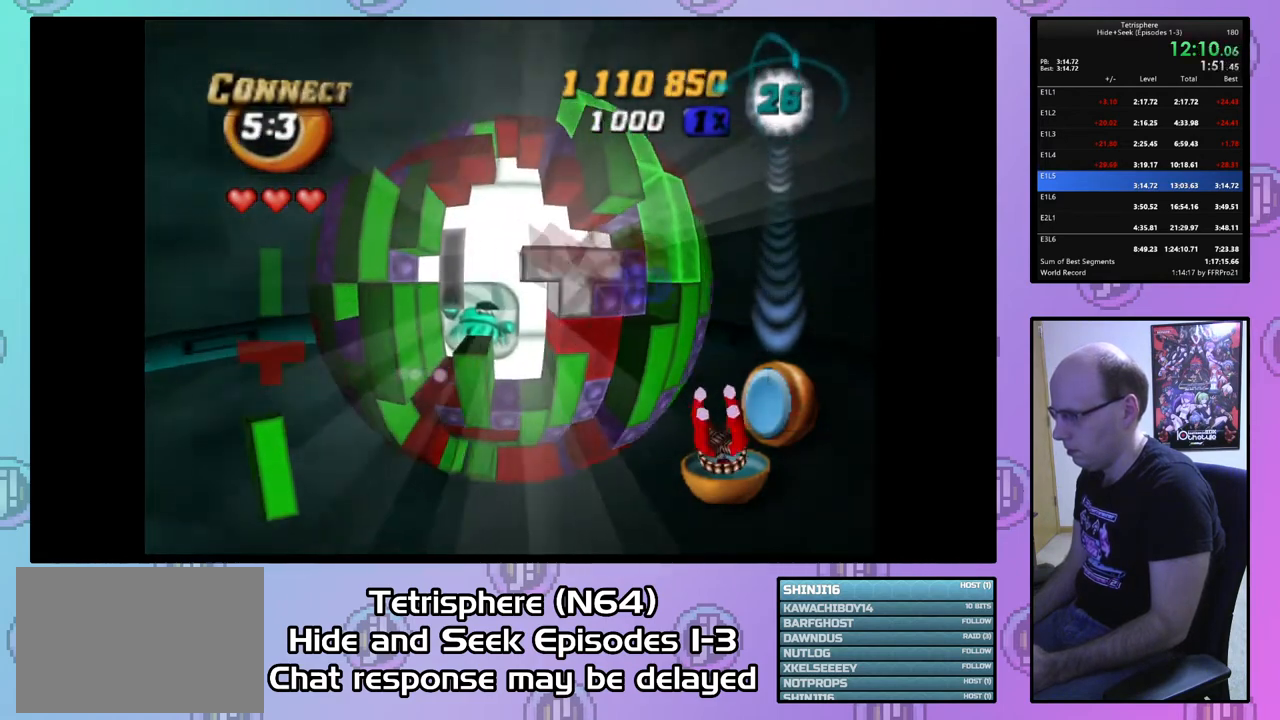
{"buttons": ["SQUARE"], "right_stick": "center", "events": [[33, "DPAD_DOWN", "down"], [133, "DPAD_DOWN", "up"], [200, "DPAD_DOWN", "down"], [267, "DPAD_DOWN", "up"], [367, "DPAD_LEFT", "down"], [433, "DPAD_LEFT", "up"], [467, "SQUARE", "down"]]}
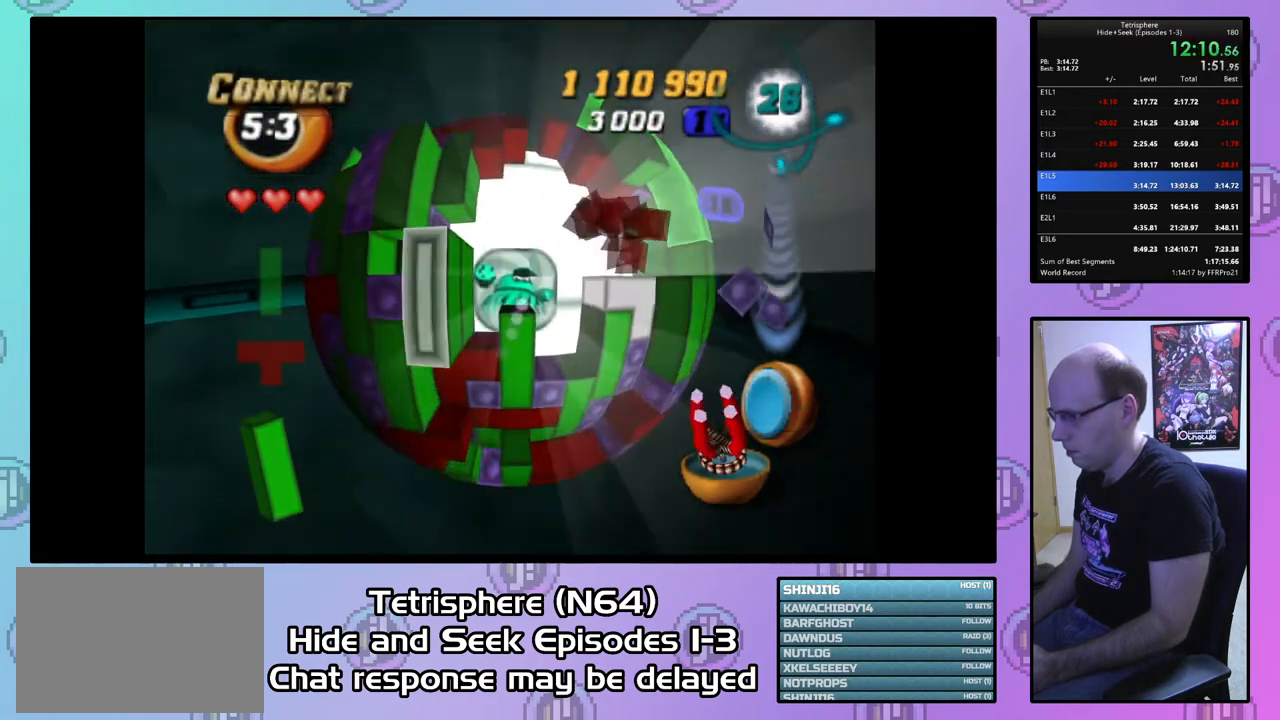
{"buttons": [], "right_stick": "center", "events": [[100, "DPAD_RIGHT", "down"], [200, "DPAD_RIGHT", "up"], [200, "SQUARE", "up"], [233, "DPAD_RIGHT", "down"], [333, "DPAD_RIGHT", "up"], [400, "DPAD_DOWN", "down"], [500, "DPAD_DOWN", "up"]]}
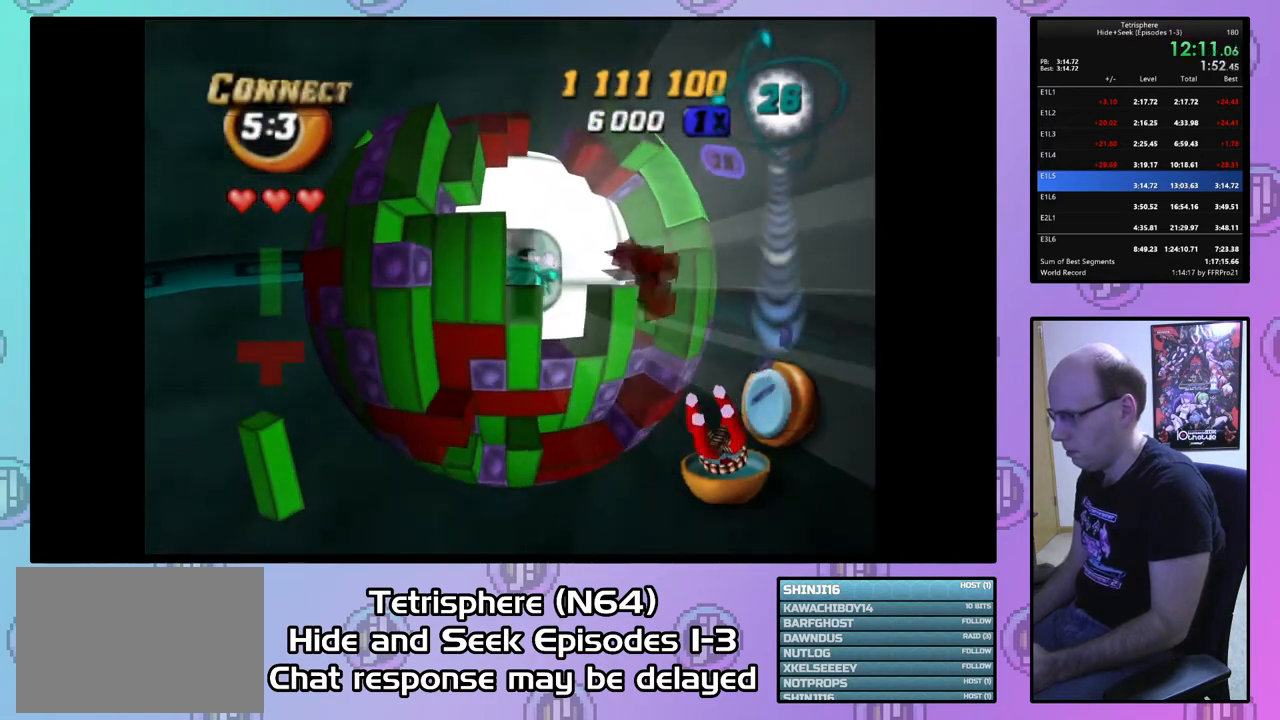
{"buttons": ["SQUARE", "DPAD_UP"], "right_stick": "center", "events": [[33, "DPAD_DOWN", "down"], [133, "DPAD_DOWN", "up"], [200, "SQUARE", "down"], [267, "DPAD_UP", "down"], [367, "DPAD_UP", "up"], [433, "DPAD_UP", "down"]]}
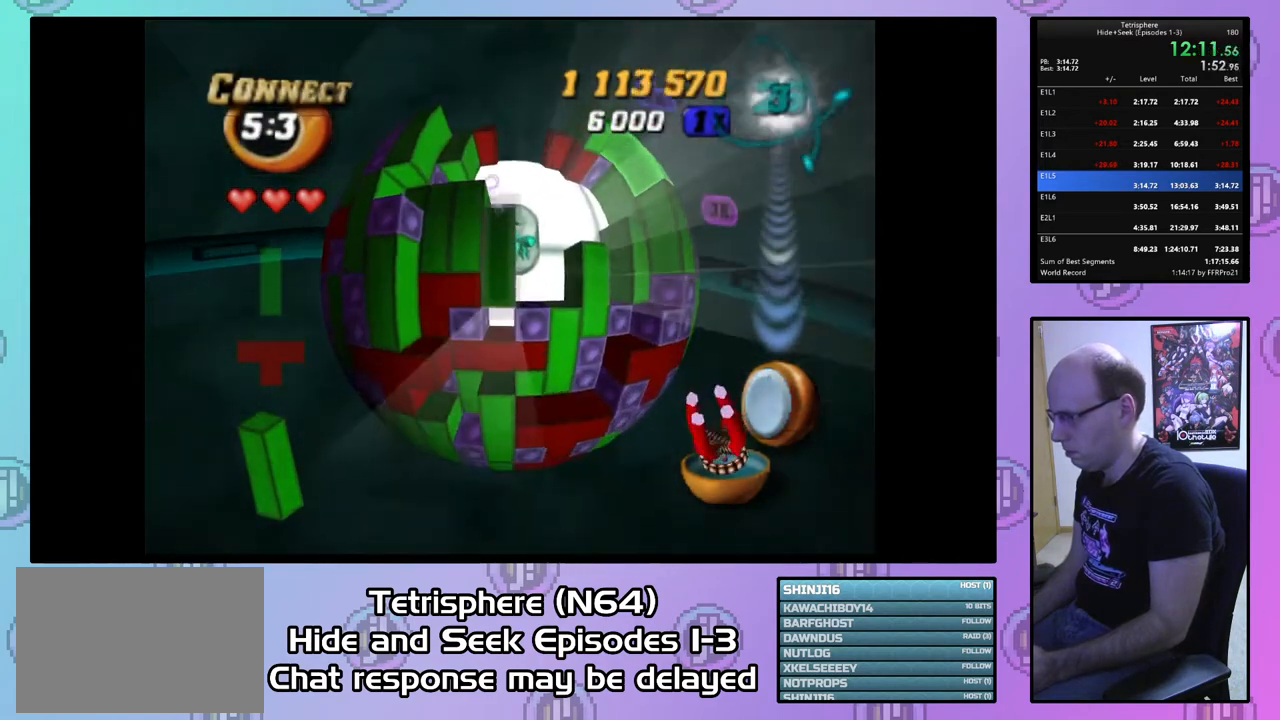
{"buttons": [], "right_stick": "center", "events": [[33, "DPAD_UP", "up"], [133, "DPAD_UP", "down"], [133, "SQUARE", "up"], [167, "DPAD_UP", "up"]]}
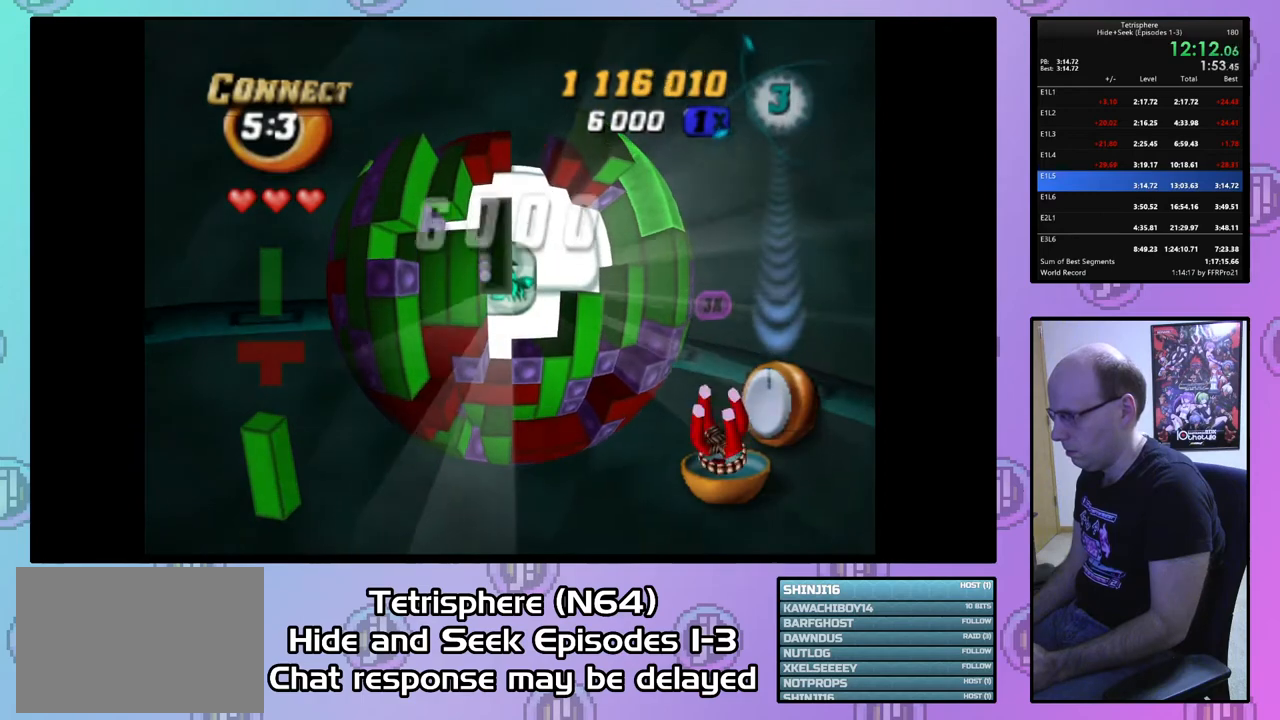
{"buttons": ["CIRCLE"], "right_stick": "center", "events": [[67, "SQUARE", "down"], [200, "DPAD_DOWN", "down"], [300, "DPAD_DOWN", "up"], [367, "SQUARE", "up"], [500, "CIRCLE", "down"]]}
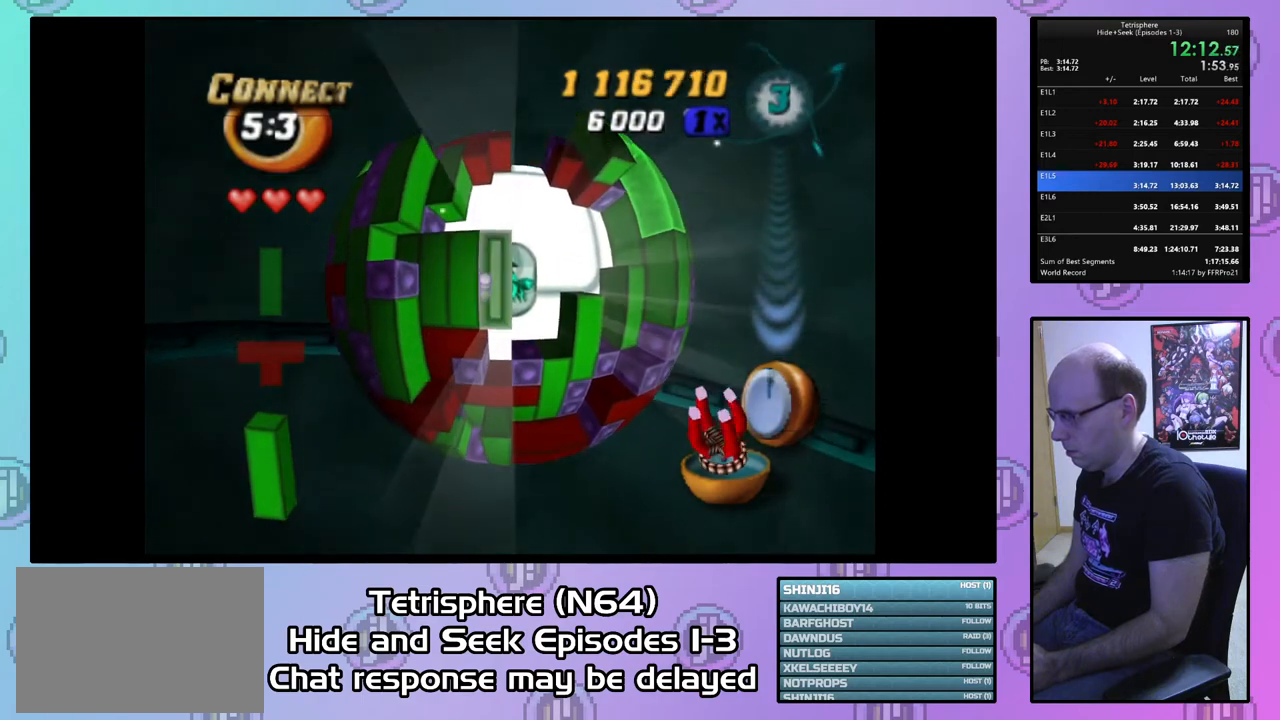
{"buttons": ["DPAD_DOWN"], "right_stick": "center", "events": [[100, "CIRCLE", "up"], [100, "DPAD_LEFT", "down"], [167, "DPAD_LEFT", "up"], [267, "DPAD_DOWN", "down"], [367, "DPAD_DOWN", "up"], [400, "DPAD_DOWN", "down"]]}
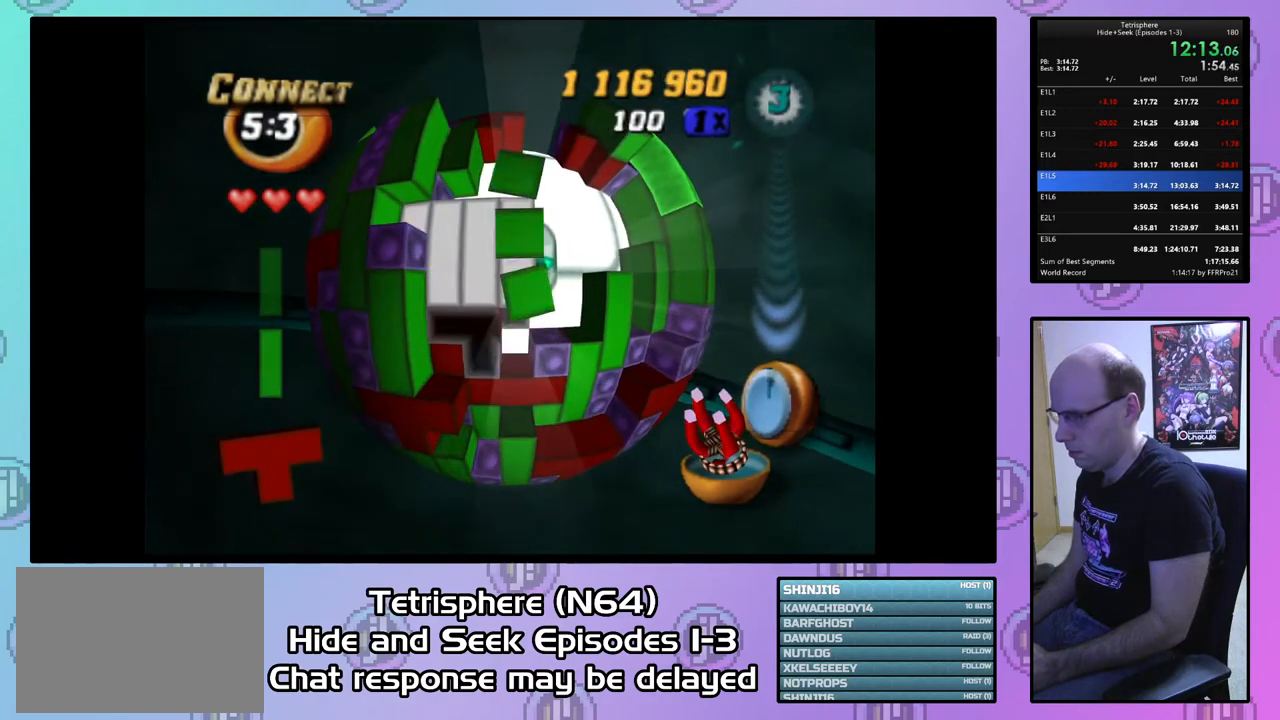
{"buttons": ["SQUARE", "DPAD_RIGHT"], "right_stick": "center", "events": [[33, "DPAD_DOWN", "up"], [167, "DPAD_LEFT", "down"], [233, "DPAD_LEFT", "up"], [267, "SQUARE", "down"], [467, "DPAD_RIGHT", "down"]]}
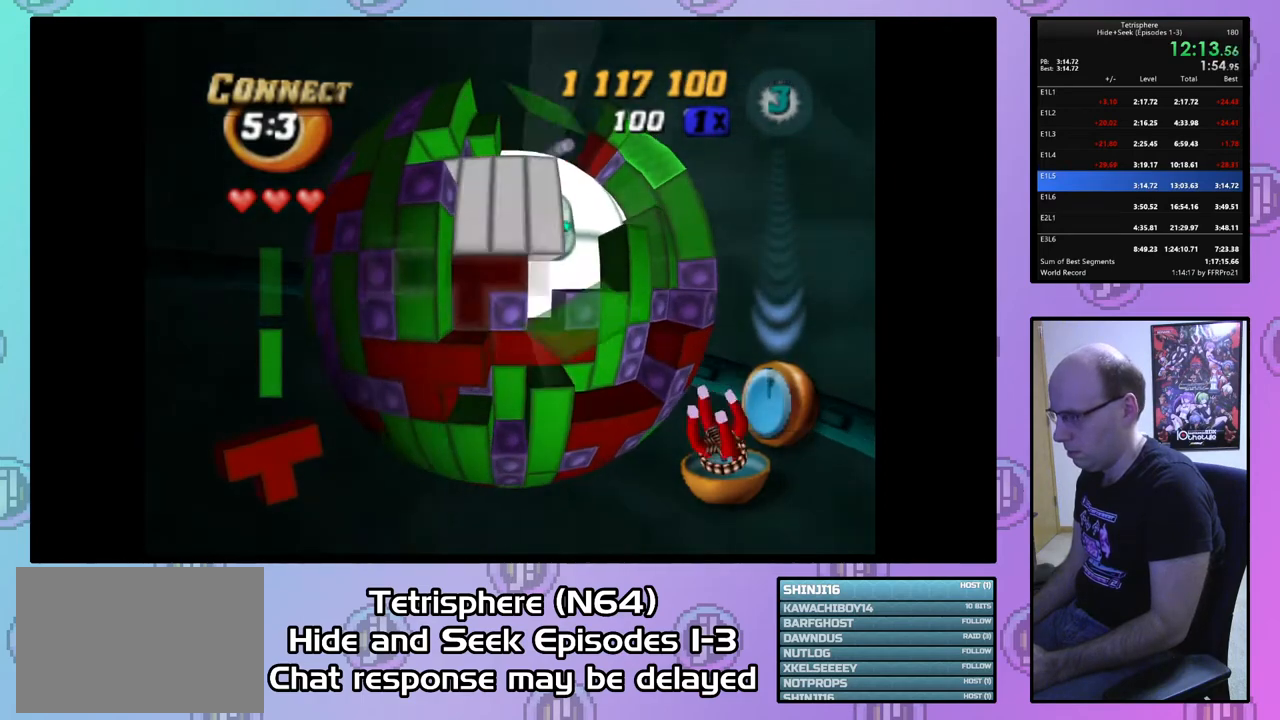
{"buttons": ["SQUARE"], "right_stick": "center", "events": [[33, "DPAD_RIGHT", "up"], [133, "DPAD_RIGHT", "down"], [233, "DPAD_RIGHT", "up"]]}
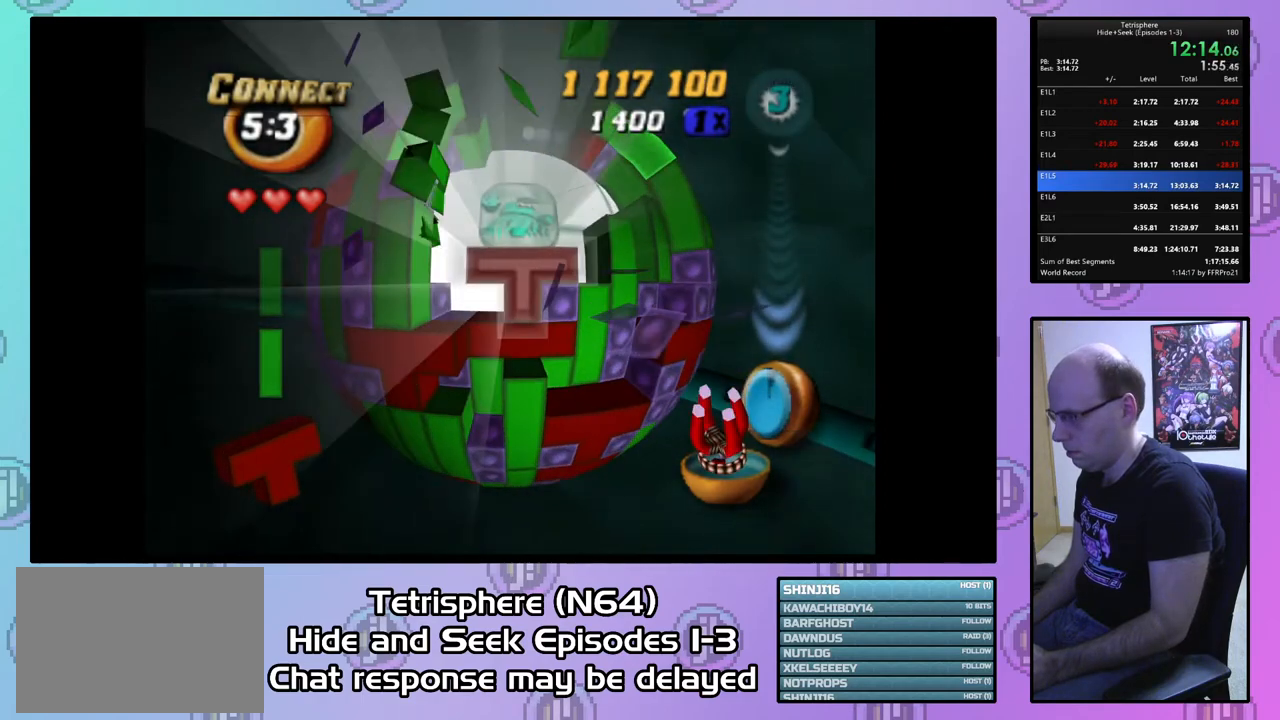
{"buttons": ["DPAD_UP"], "right_stick": "center", "events": [[33, "SQUARE", "up"], [100, "CIRCLE", "down"], [233, "CIRCLE", "up"], [367, "DPAD_UP", "down"], [433, "DPAD_UP", "up"], [500, "DPAD_UP", "down"]]}
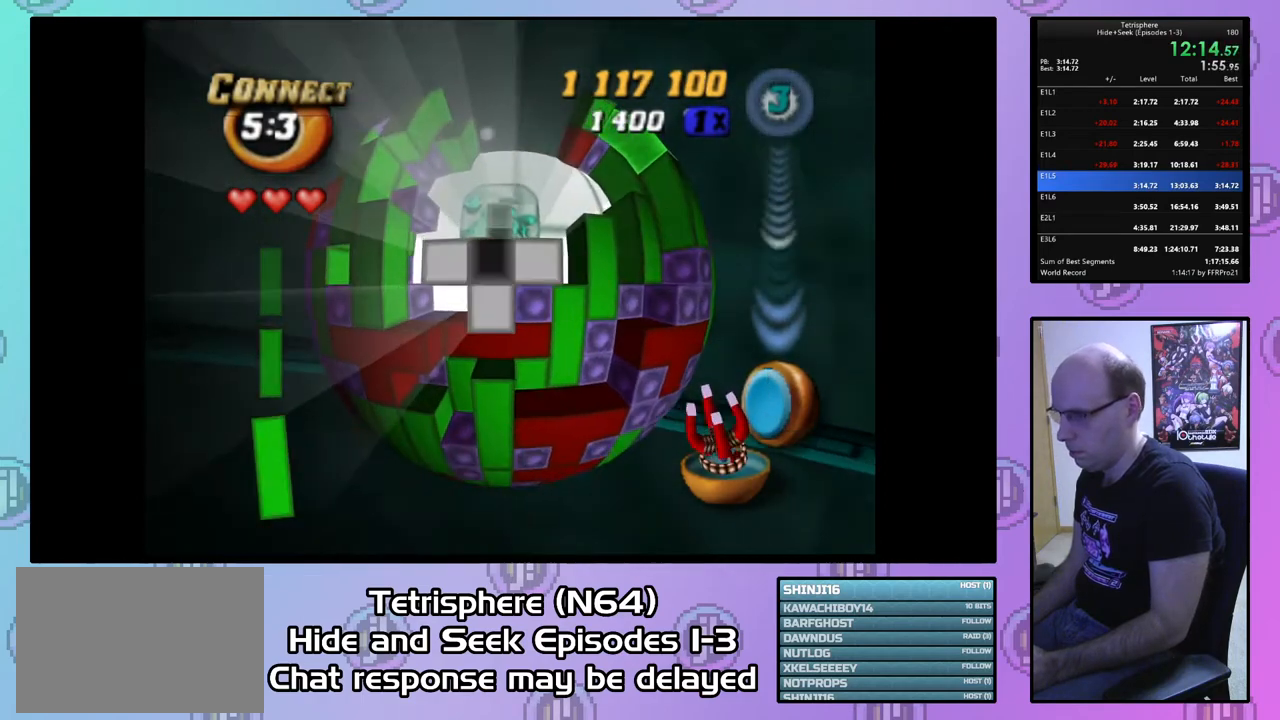
{"buttons": [], "right_stick": "center", "events": [[100, "DPAD_UP", "up"], [167, "DPAD_UP", "down"], [300, "DPAD_UP", "up"], [333, "DPAD_UP", "down"], [433, "DPAD_UP", "up"]]}
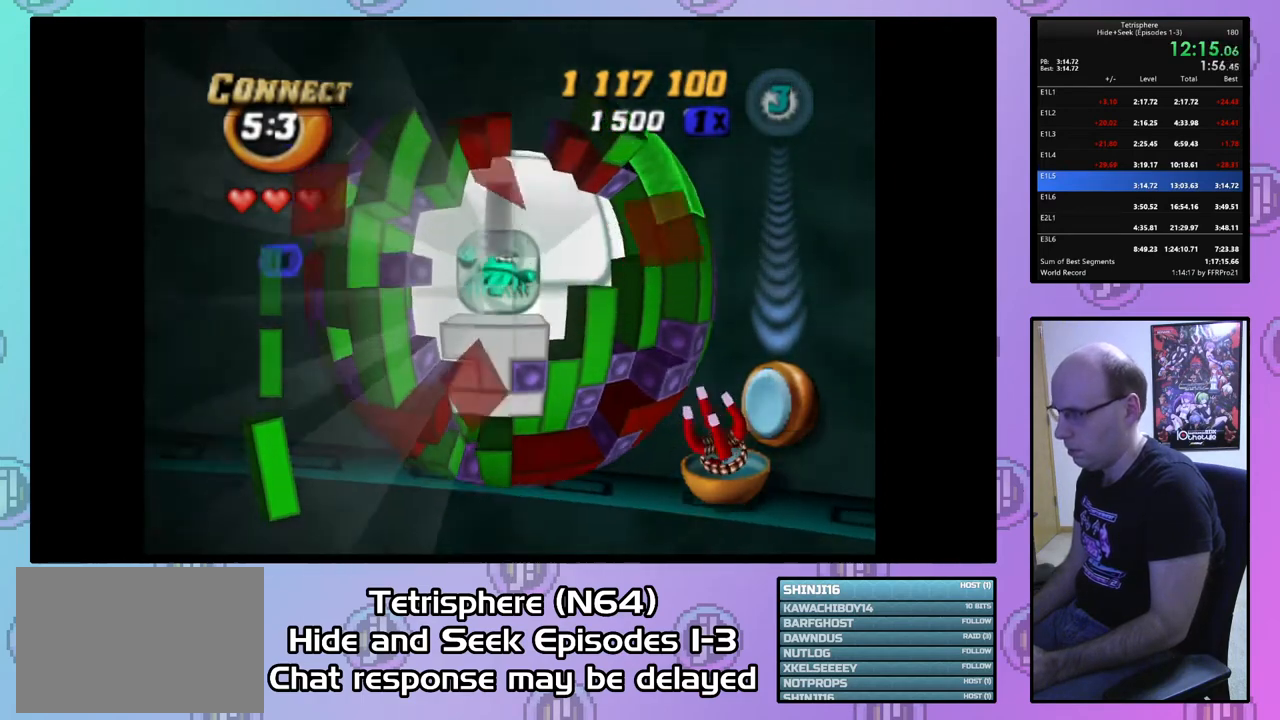
{"buttons": [], "right_stick": "center", "events": [[233, "DPAD_DOWN", "down"], [333, "DPAD_DOWN", "up"], [400, "DPAD_DOWN", "down"], [467, "DPAD_DOWN", "up"]]}
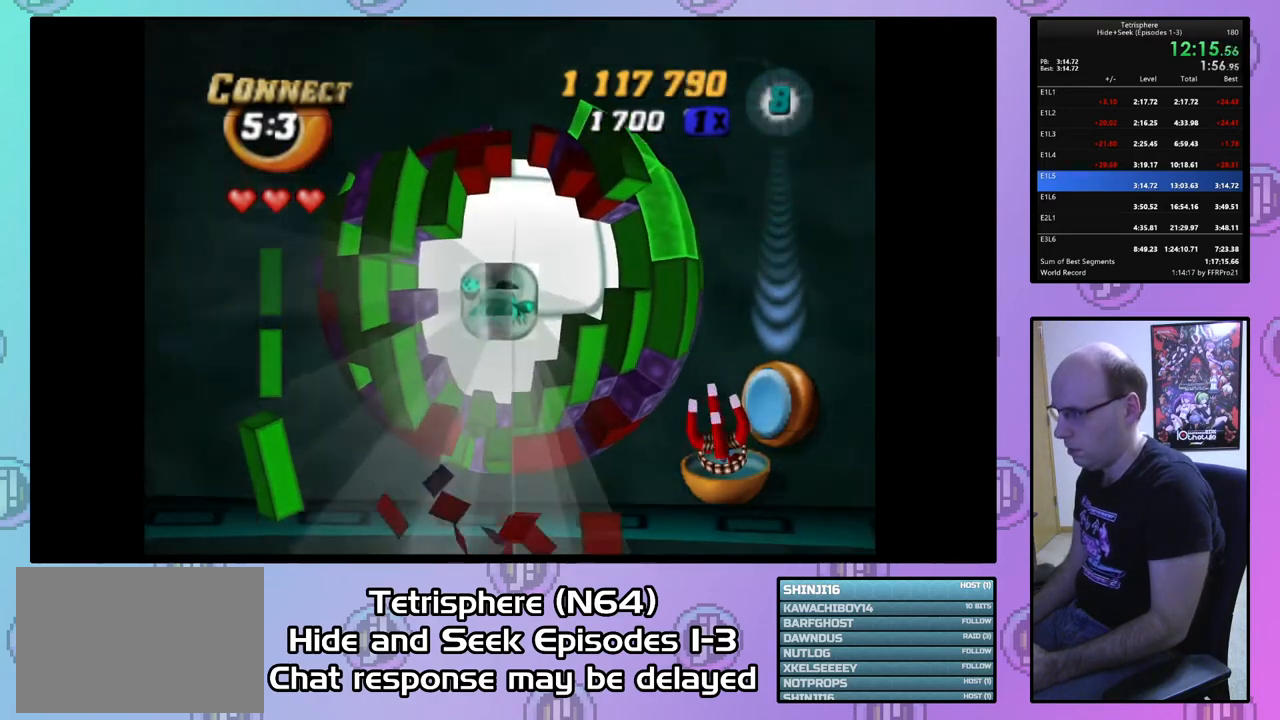
{"buttons": [], "right_stick": "center", "events": []}
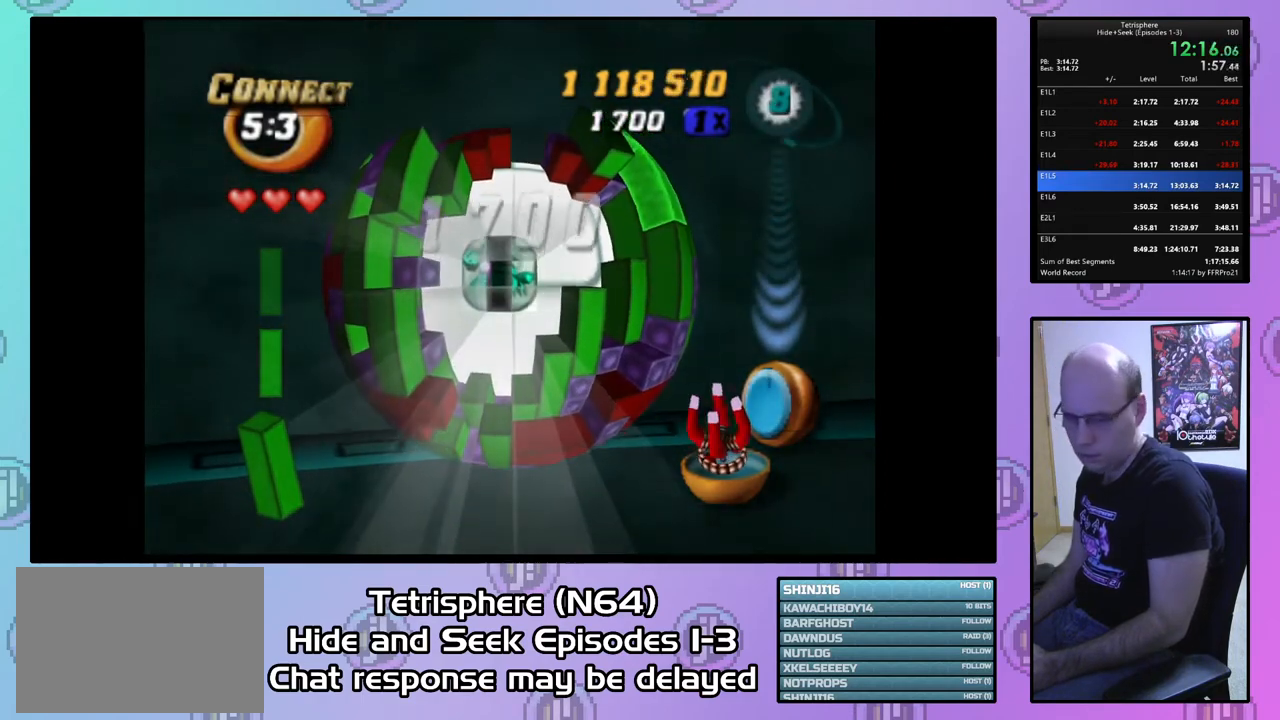
{"buttons": [], "right_stick": "center", "events": [[200, "DPAD_UP", "down"], [267, "DPAD_UP", "up"], [433, "DPAD_LEFT", "down"], [500, "DPAD_LEFT", "up"]]}
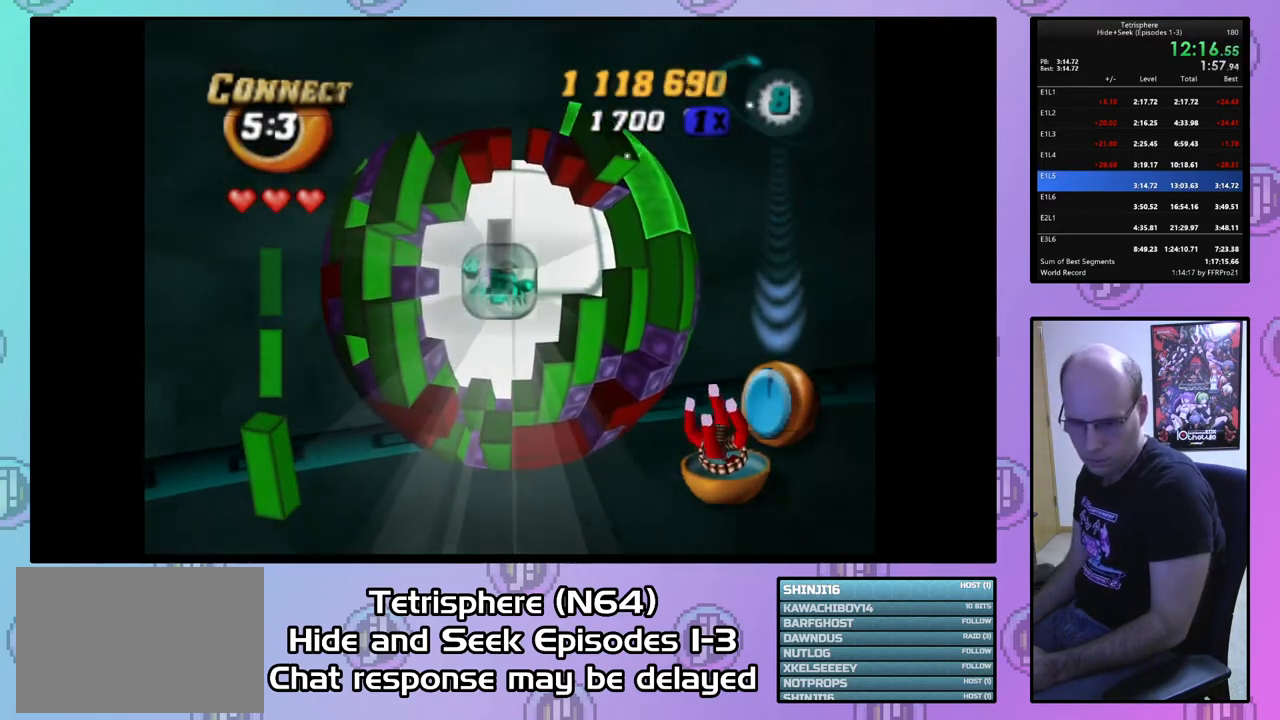
{"buttons": ["DPAD_RIGHT"], "right_stick": "center", "events": [[267, "DPAD_DOWN", "down"], [333, "DPAD_DOWN", "up"], [467, "DPAD_RIGHT", "down"]]}
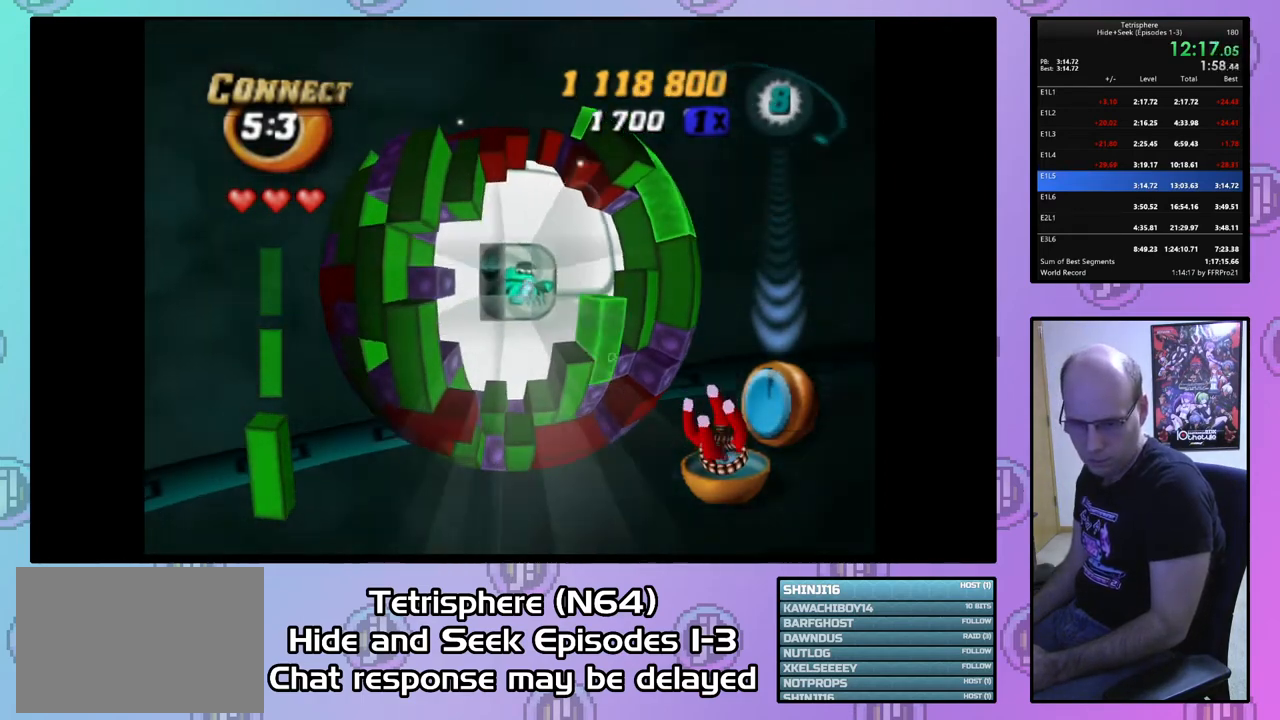
{"buttons": [], "right_stick": "center", "events": [[33, "DPAD_RIGHT", "up"]]}
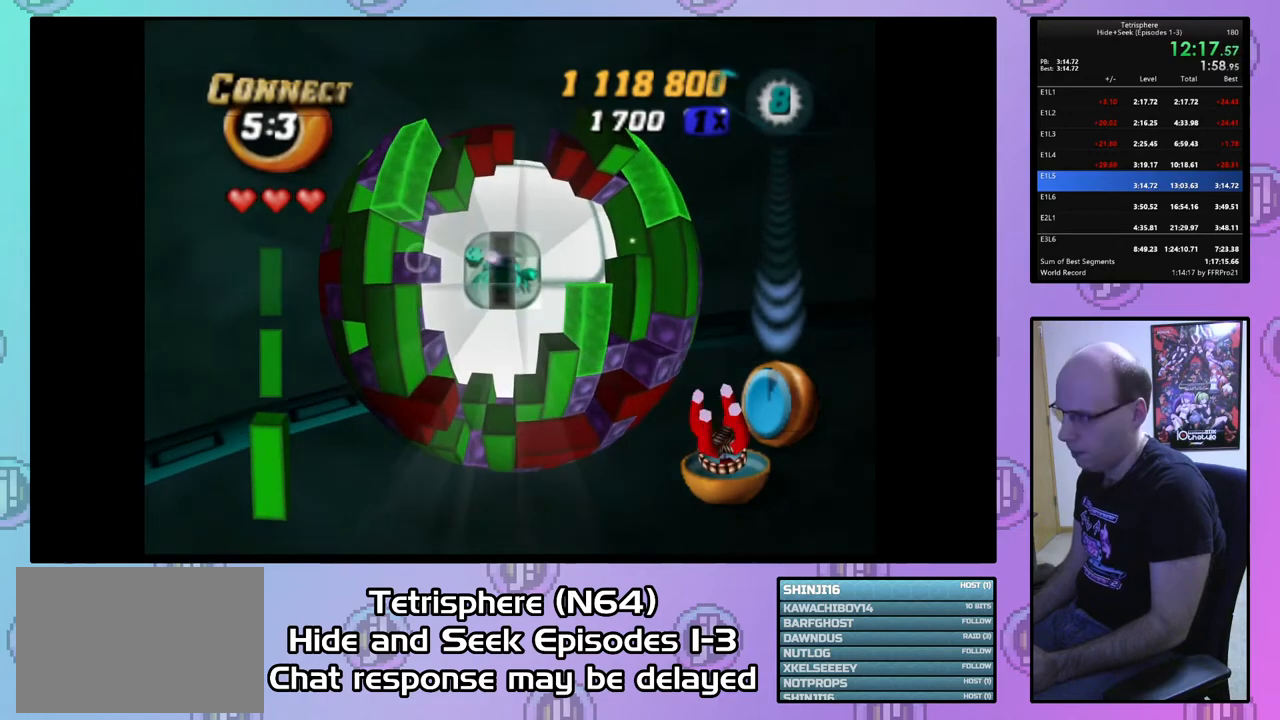
{"buttons": ["DPAD_UP"], "right_stick": "center", "events": [[33, "DPAD_UP", "down"], [100, "DPAD_UP", "up"], [200, "DPAD_UP", "down"], [267, "DPAD_UP", "up"], [333, "DPAD_UP", "down"], [400, "DPAD_UP", "up"], [500, "DPAD_UP", "down"]]}
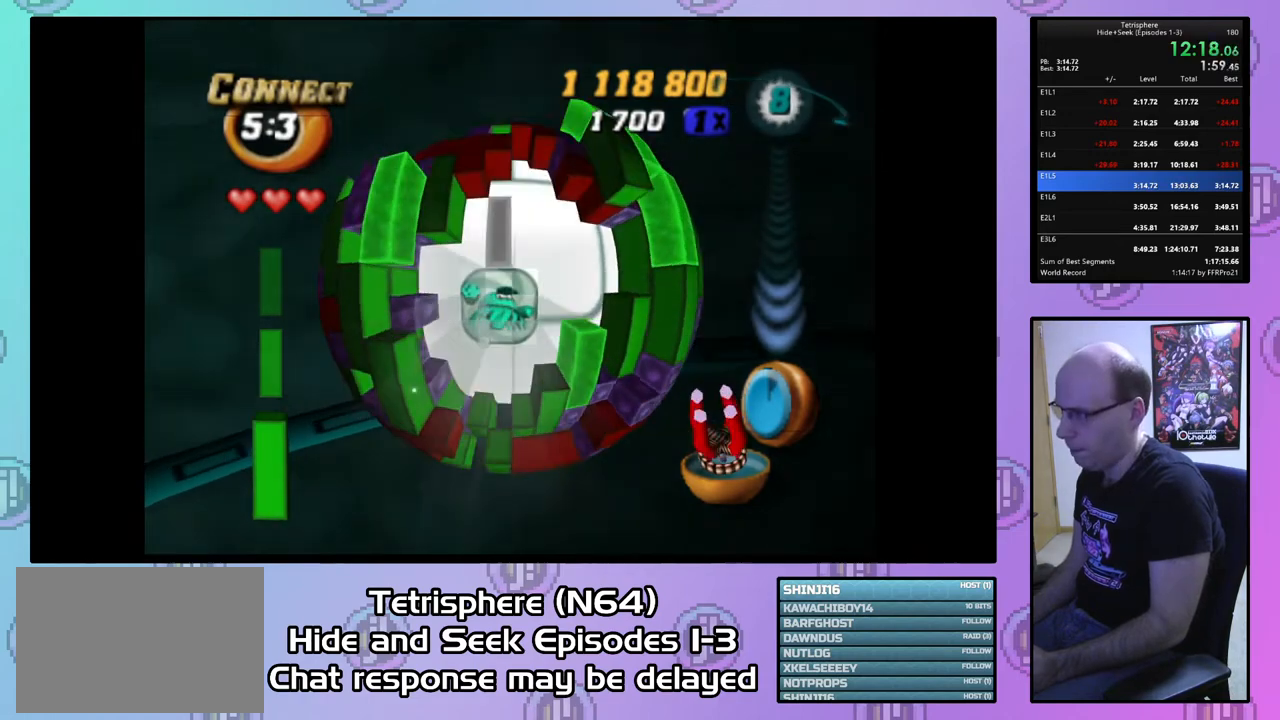
{"buttons": ["DPAD_UP"], "right_stick": "center", "events": [[67, "DPAD_UP", "up"], [133, "DPAD_UP", "down"], [233, "DPAD_UP", "up"], [300, "DPAD_UP", "down"], [400, "DPAD_UP", "up"], [467, "DPAD_UP", "down"]]}
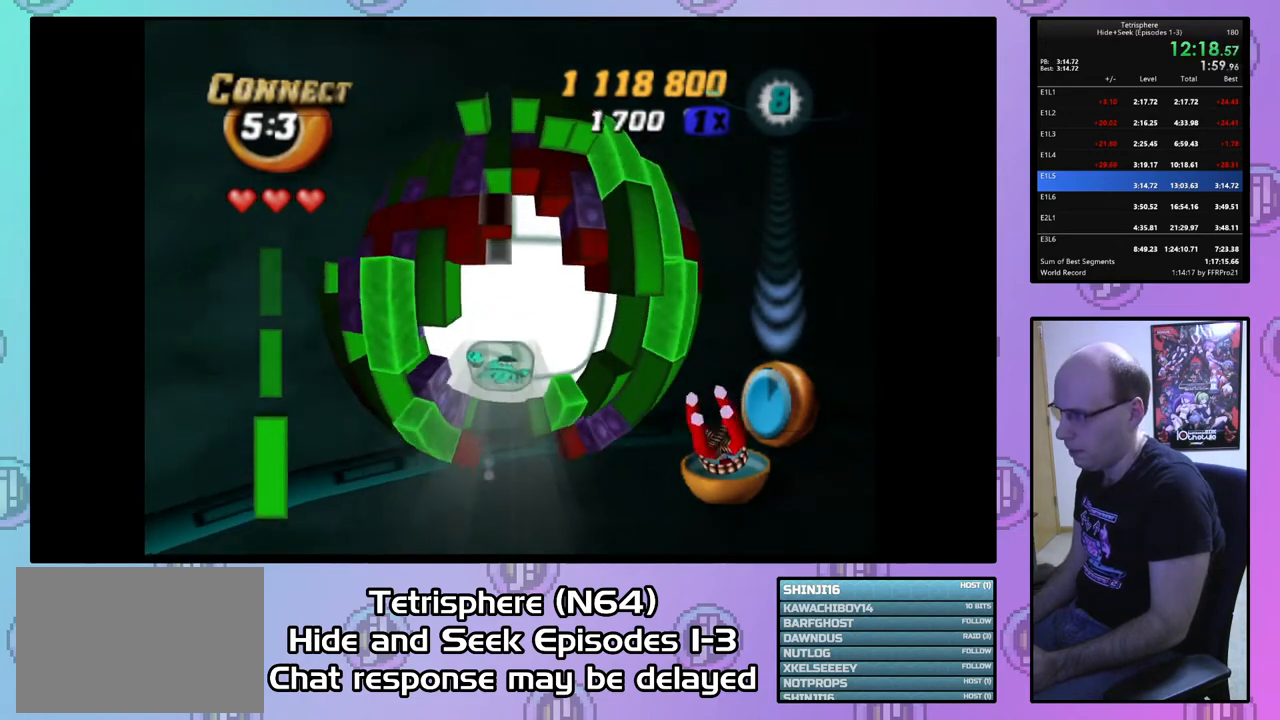
{"buttons": ["DPAD_UP"], "right_stick": "center", "events": [[67, "DPAD_UP", "up"], [167, "DPAD_UP", "down"], [267, "DPAD_UP", "up"], [400, "DPAD_UP", "down"]]}
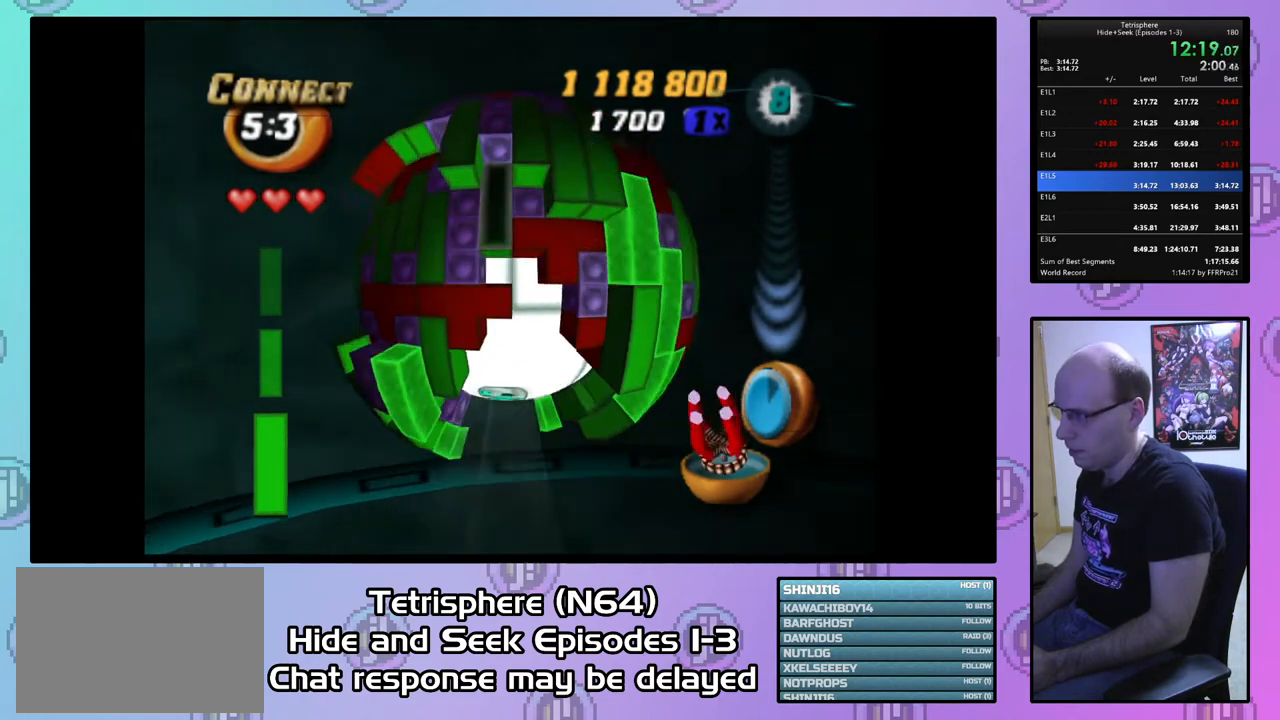
{"buttons": [], "right_stick": "center", "events": [[33, "DPAD_UP", "up"], [133, "DPAD_UP", "down"], [233, "DPAD_UP", "up"], [400, "DPAD_UP", "down"], [500, "DPAD_UP", "up"]]}
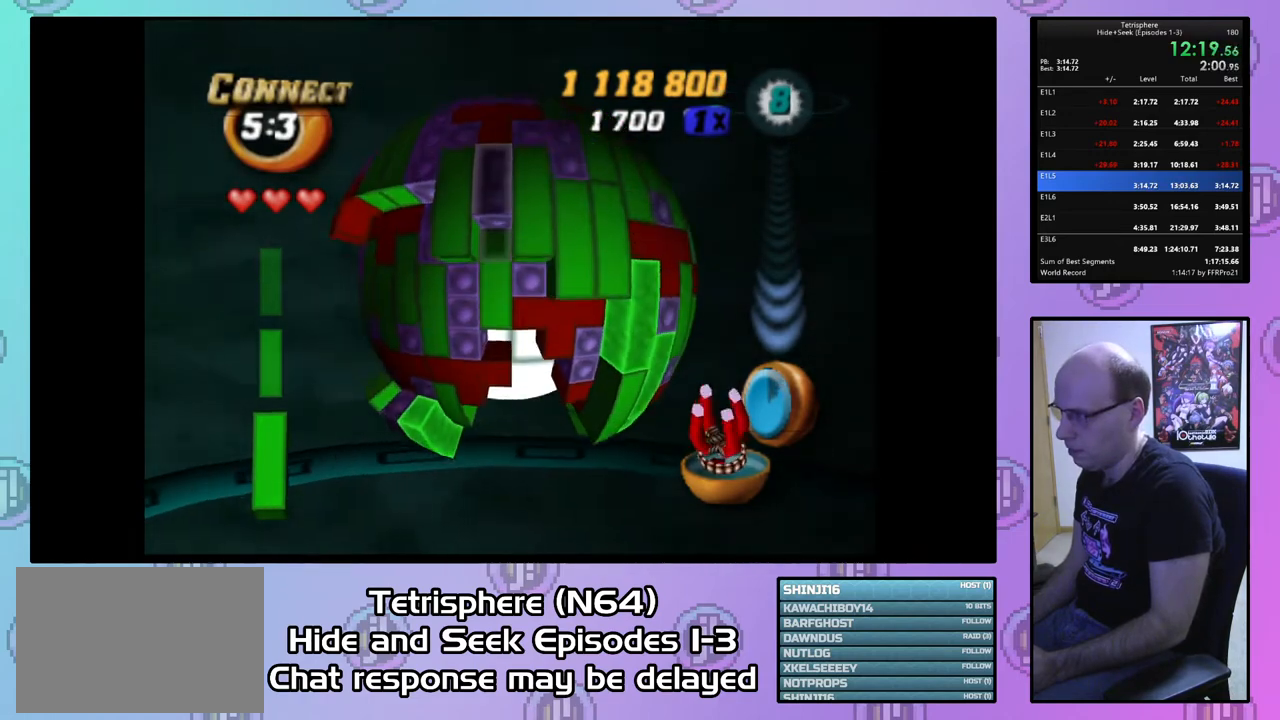
{"buttons": [], "right_stick": "center", "events": [[67, "DPAD_UP", "down"], [133, "DPAD_UP", "up"], [233, "DPAD_UP", "down"], [300, "DPAD_UP", "up"], [400, "DPAD_UP", "down"], [500, "DPAD_UP", "up"]]}
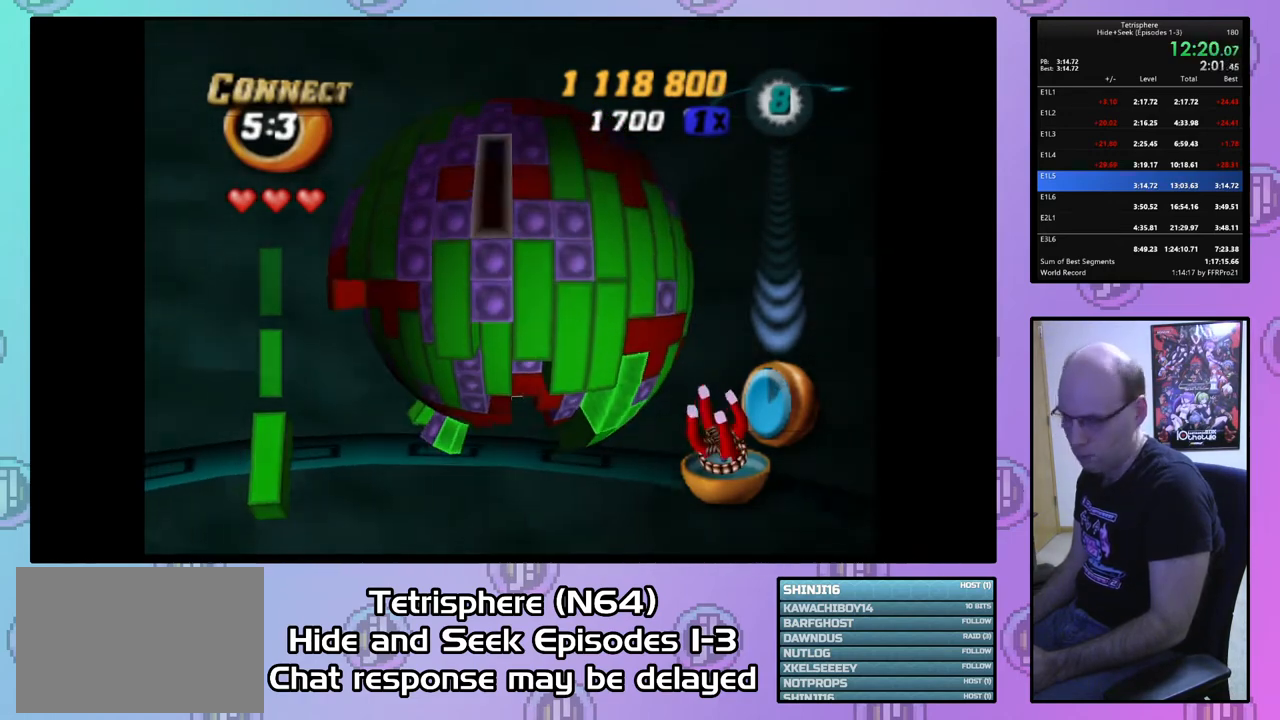
{"buttons": [], "right_stick": "center", "events": []}